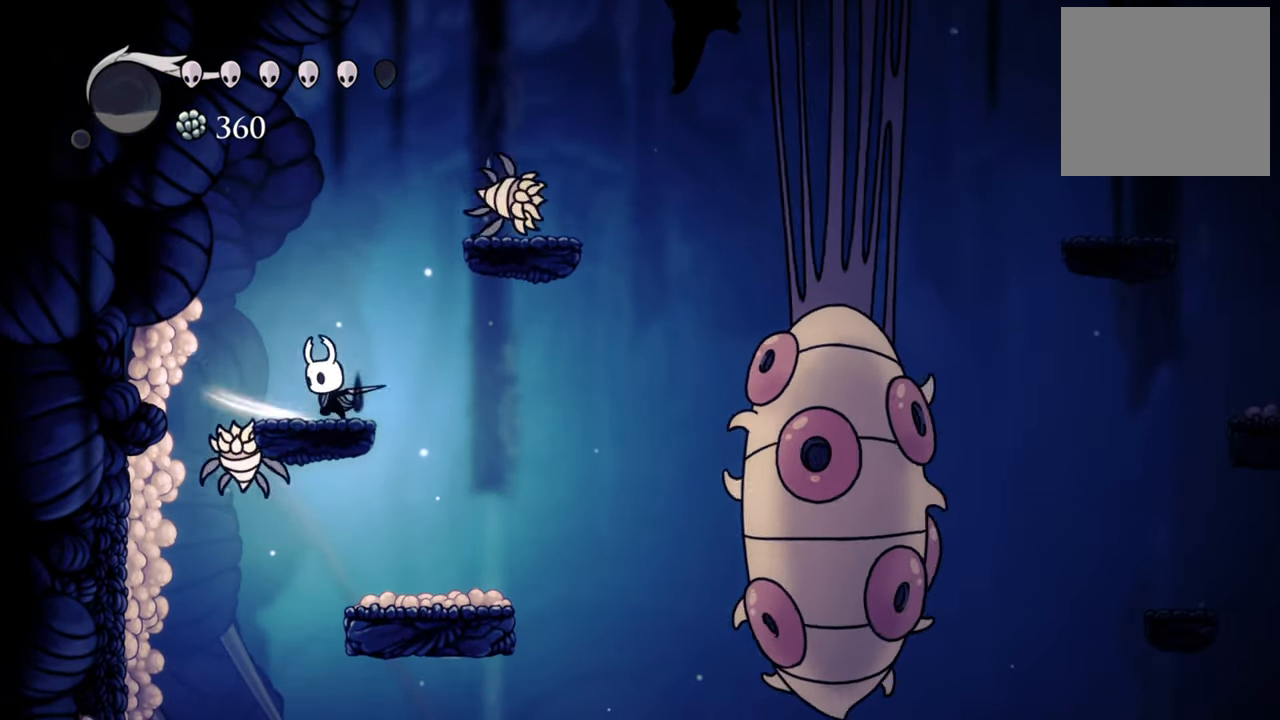
Gameplay with a controller (Xbox layout); each line is a JSON object with the inputs held at the frame after it. "events" lists button and stick changes between this image and that frame as [ms after this image, input, new state], when the widget could be followed in between. Not read: left_stick right_stick.
{"buttons": ["DPAD_DOWN"], "events": [[280, "A", "down"], [460, "A", "up"]]}
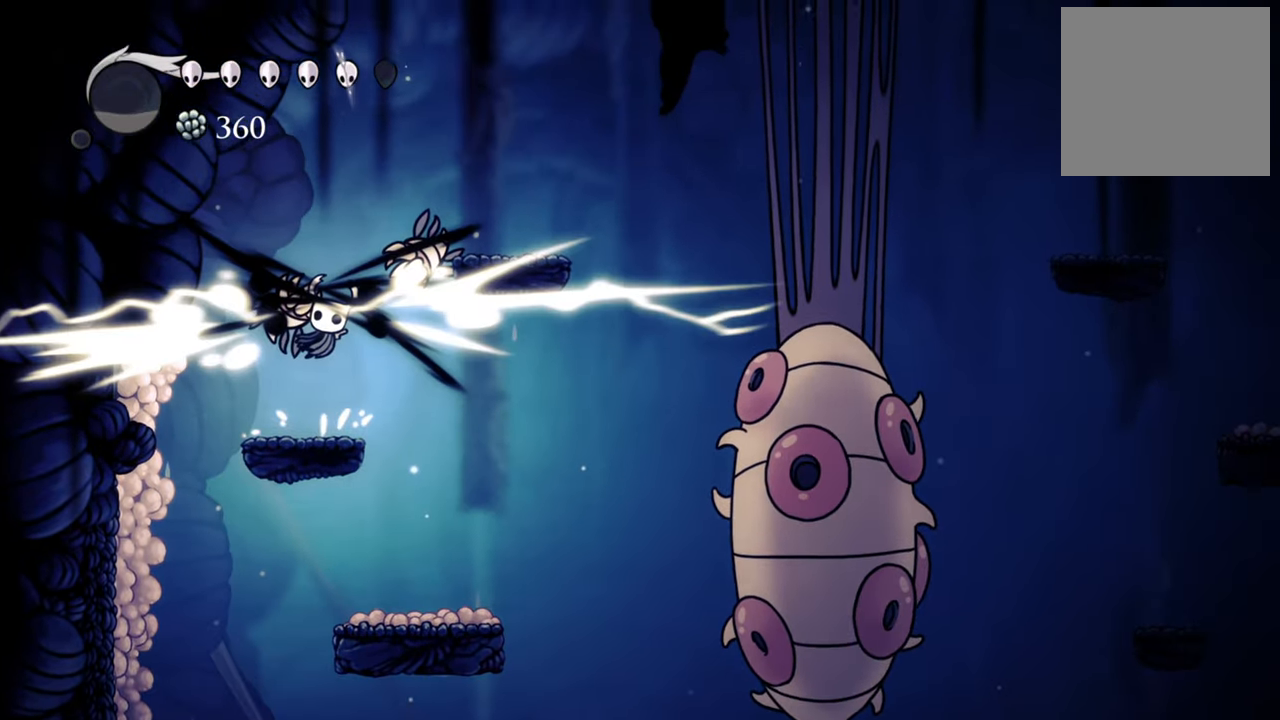
{"buttons": ["DPAD_DOWN"], "events": [[40, "X", "down"], [160, "X", "up"], [220, "DPAD_DOWN", "up"], [300, "DPAD_DOWN", "down"], [320, "DPAD_LEFT", "down"], [360, "X", "down"], [400, "DPAD_LEFT", "up"], [480, "X", "up"]]}
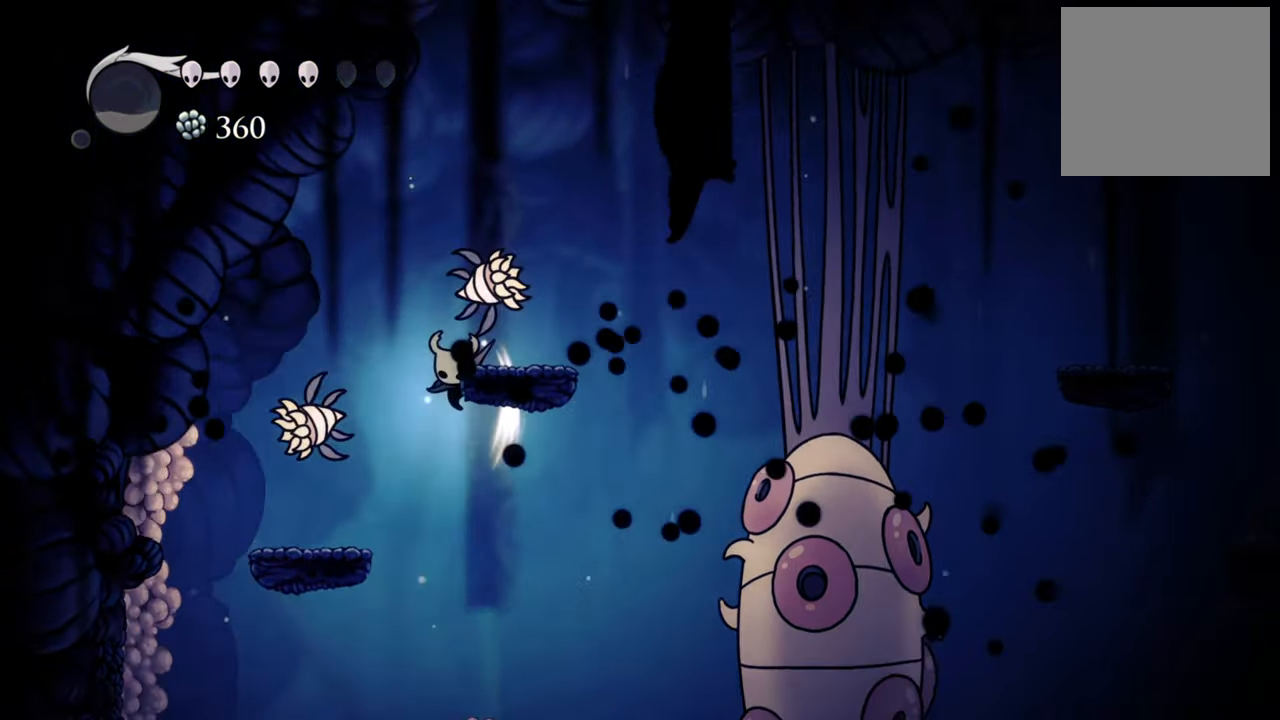
{"buttons": ["A", "DPAD_LEFT"], "events": [[120, "DPAD_LEFT", "down"], [180, "X", "down"], [280, "X", "up"], [420, "A", "down"], [500, "DPAD_DOWN", "up"]]}
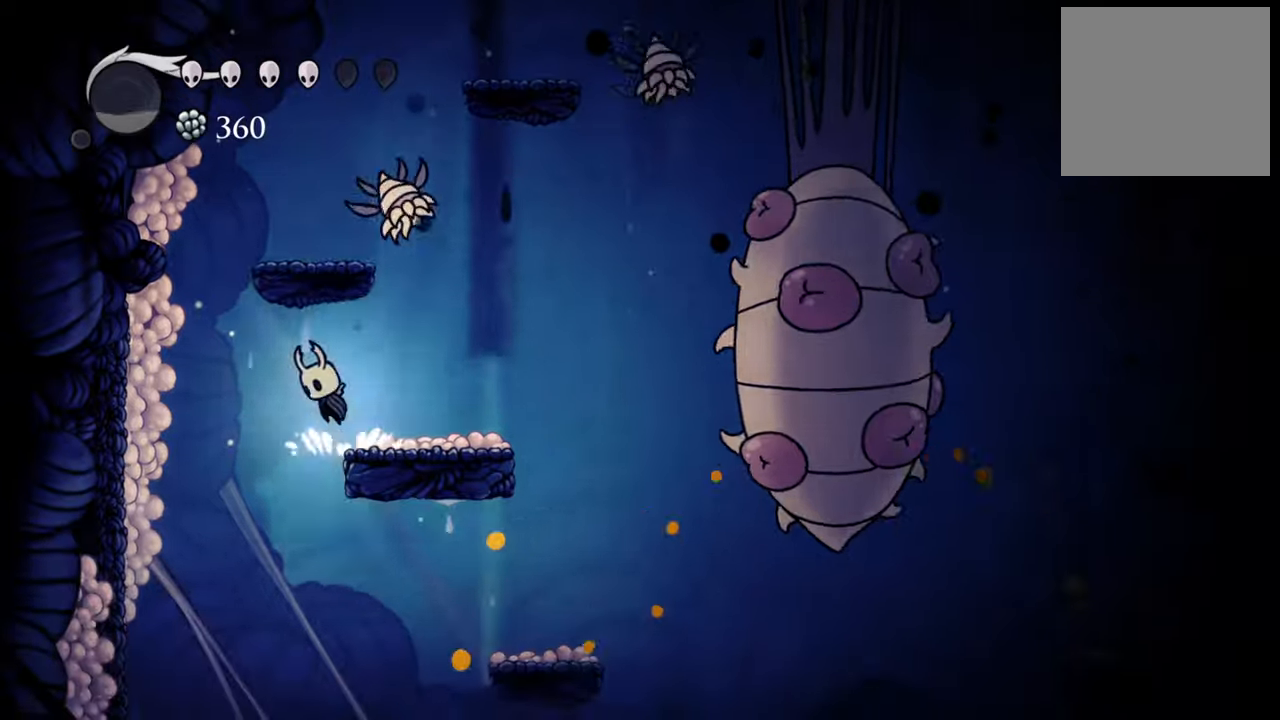
{"buttons": [], "events": [[40, "A", "up"], [40, "DPAD_LEFT", "up"], [180, "DPAD_DOWN", "down"], [180, "DPAD_RIGHT", "down"], [340, "A", "down"], [400, "A", "up"], [400, "DPAD_DOWN", "up"], [400, "X", "down"], [440, "DPAD_RIGHT", "up"], [480, "X", "up"]]}
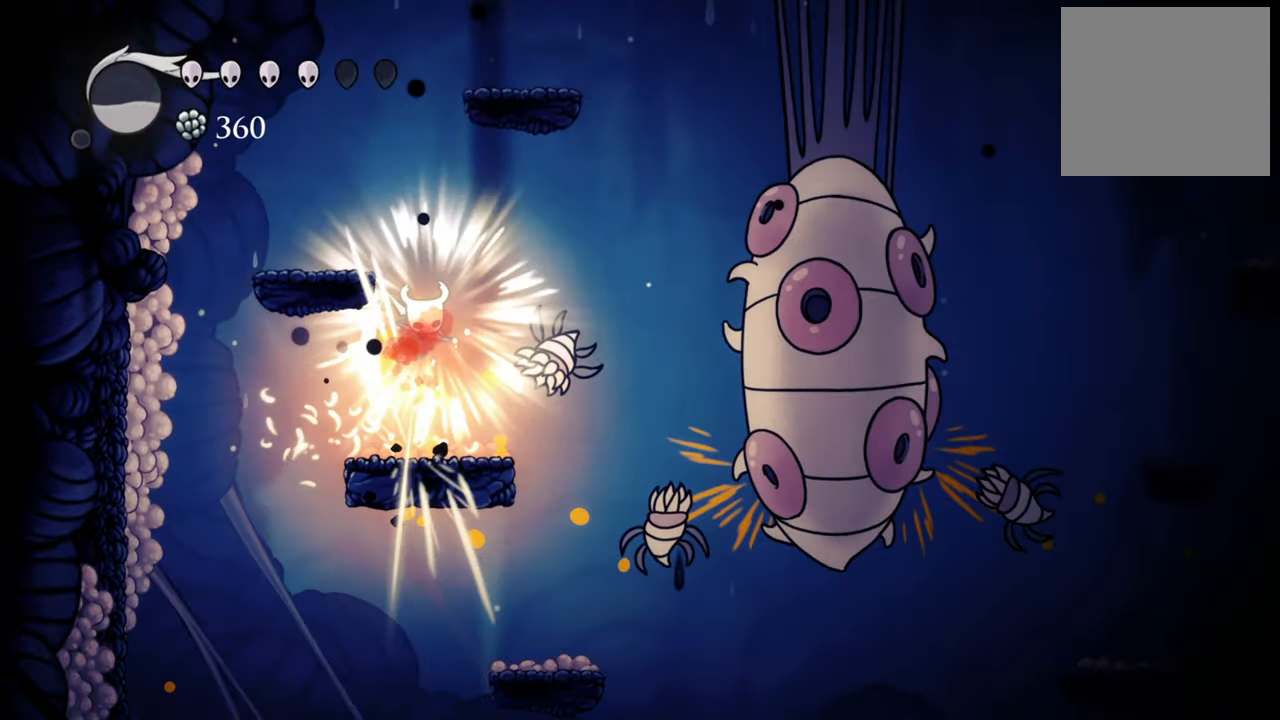
{"buttons": ["DPAD_DOWN"], "events": [[340, "X", "down"], [360, "DPAD_DOWN", "down"], [360, "DPAD_RIGHT", "down"], [420, "DPAD_RIGHT", "up"], [460, "X", "up"]]}
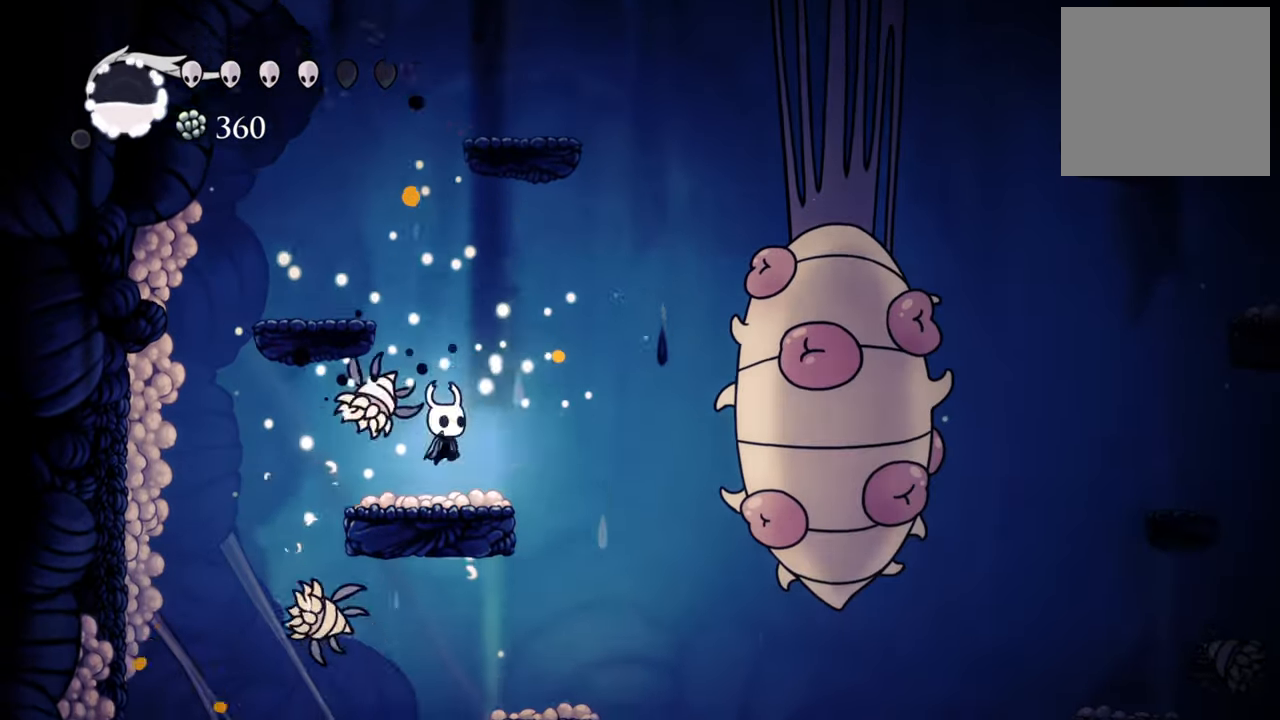
{"buttons": [], "events": [[40, "DPAD_LEFT", "down"], [140, "X", "down"], [160, "DPAD_LEFT", "up"], [260, "DPAD_DOWN", "up"], [260, "X", "up"]]}
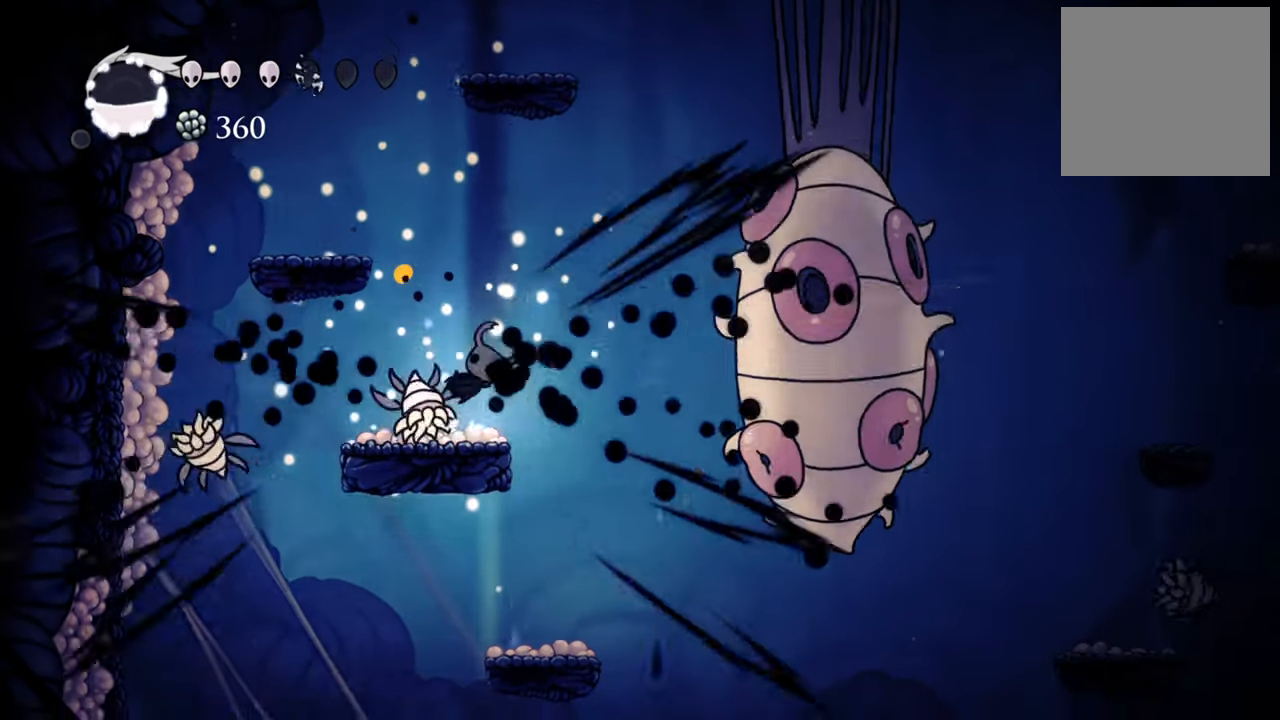
{"buttons": [], "events": [[160, "X", "down"], [200, "DPAD_DOWN", "down"], [200, "DPAD_LEFT", "down"], [220, "DPAD_DOWN", "up"], [300, "X", "up"], [420, "DPAD_LEFT", "up"]]}
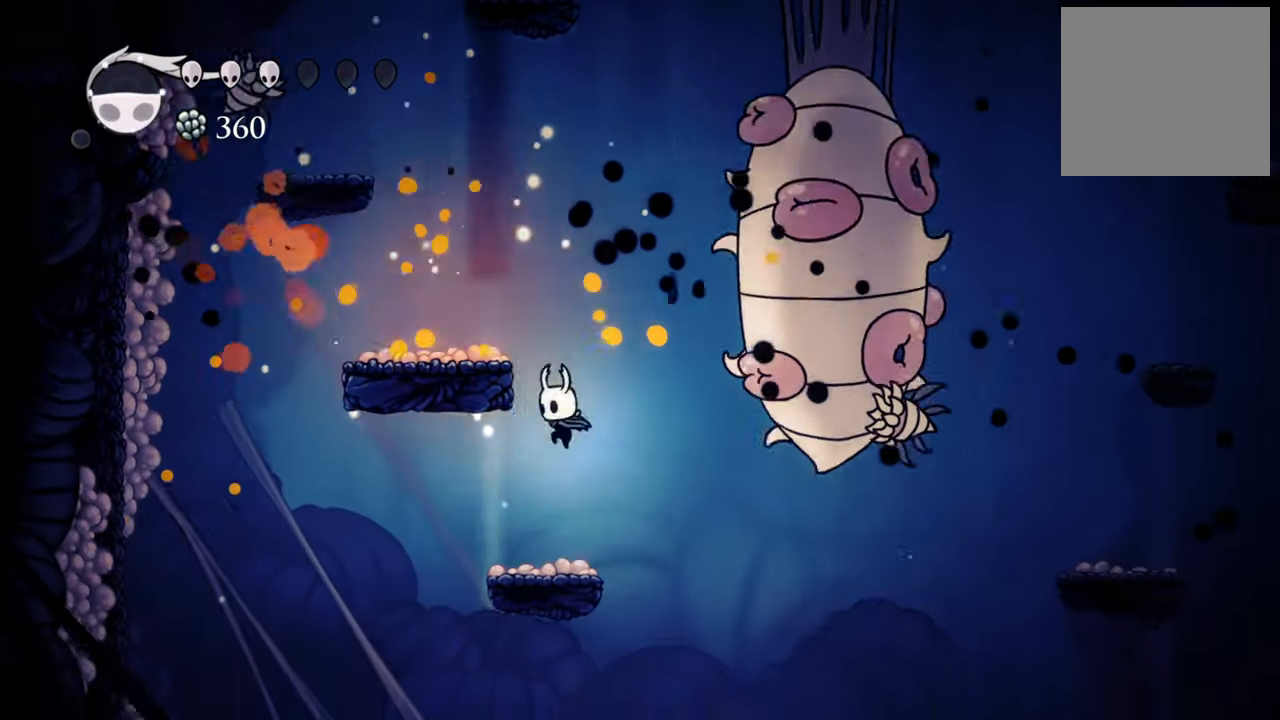
{"buttons": [], "events": [[300, "DPAD_RIGHT", "down"], [440, "DPAD_RIGHT", "up"]]}
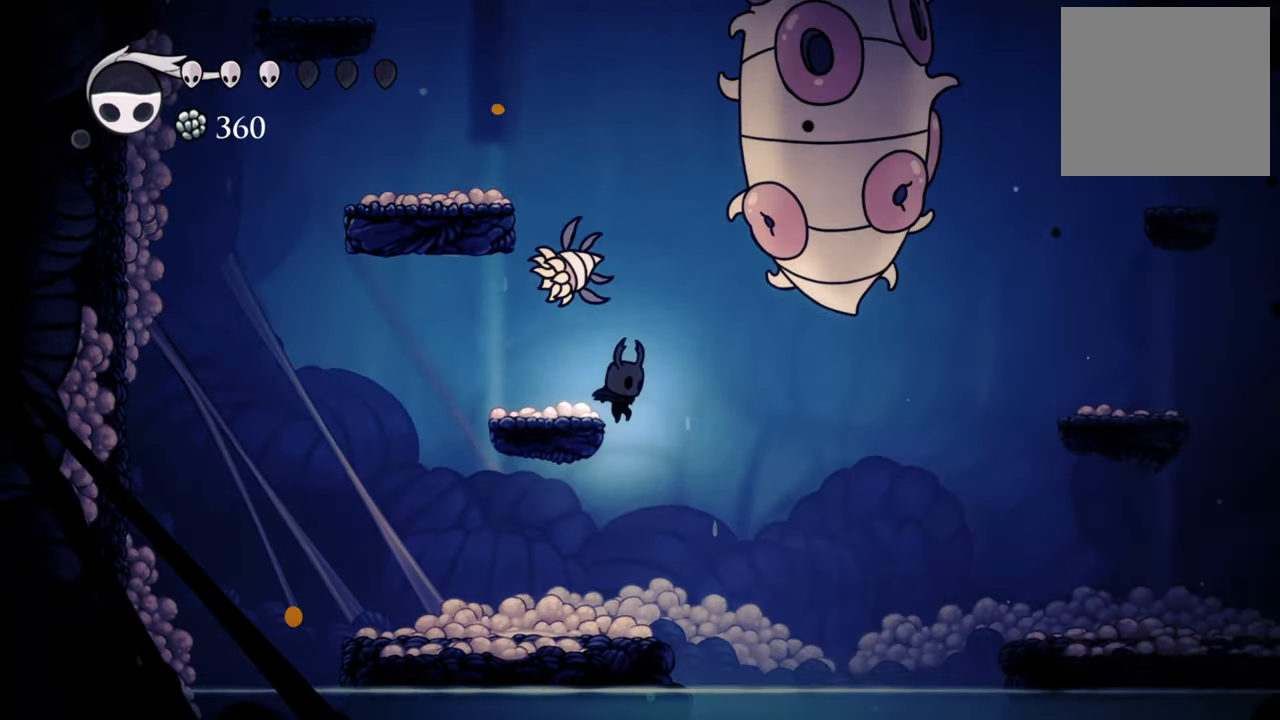
{"buttons": ["DPAD_LEFT"], "events": [[340, "DPAD_LEFT", "down"]]}
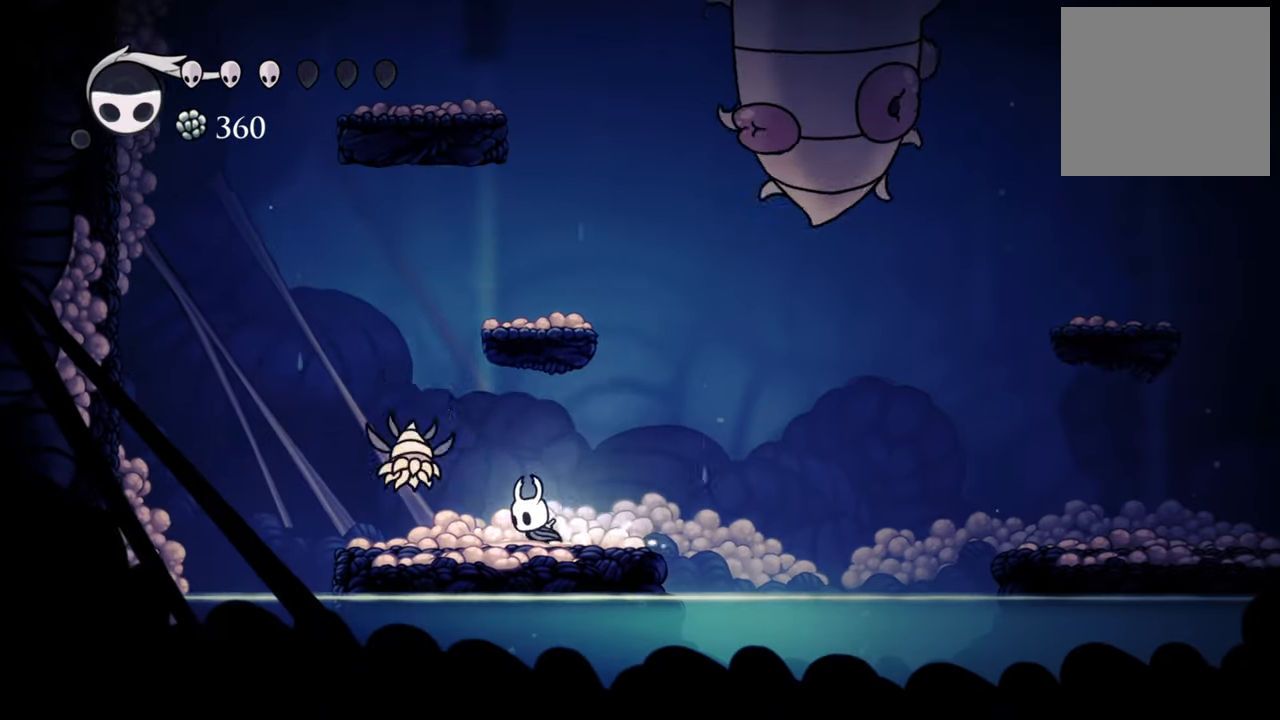
{"buttons": ["DPAD_DOWN", "DPAD_LEFT"], "events": [[80, "DPAD_LEFT", "up"], [140, "X", "down"], [240, "X", "up"], [380, "DPAD_LEFT", "down"], [480, "DPAD_DOWN", "down"]]}
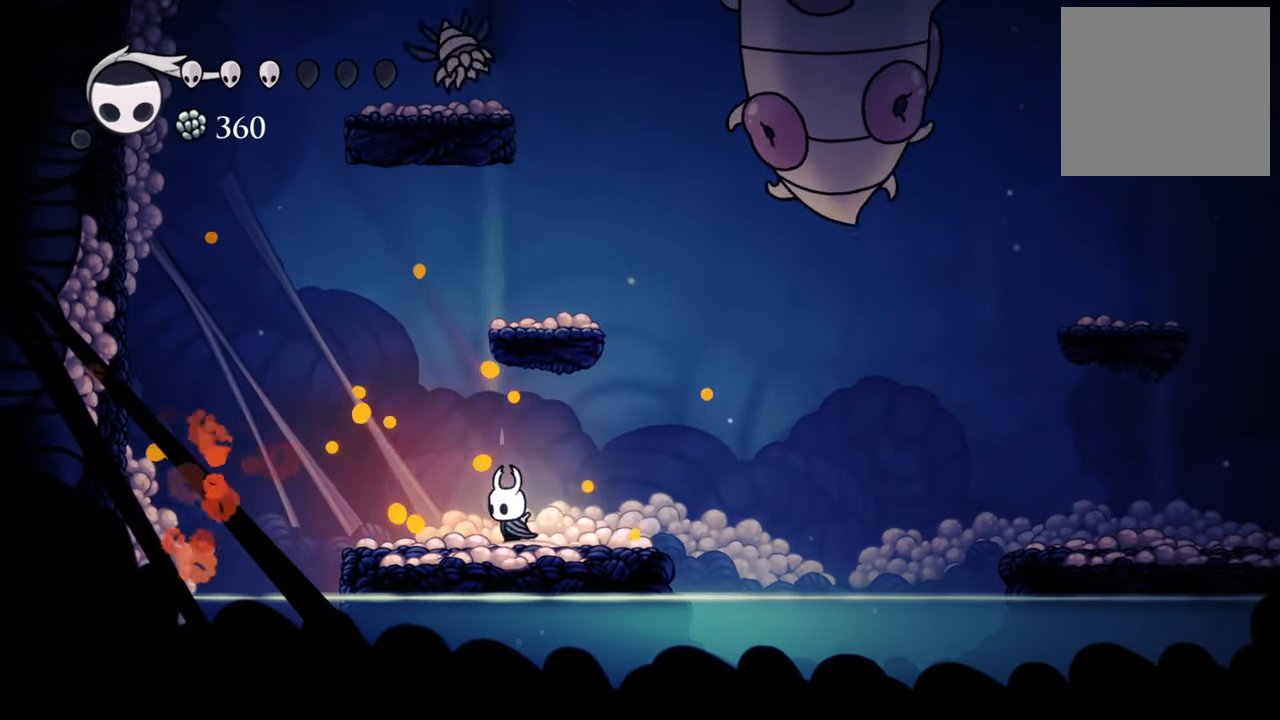
{"buttons": ["DPAD_RIGHT"], "events": [[220, "DPAD_DOWN", "up"], [260, "DPAD_LEFT", "up"], [460, "DPAD_RIGHT", "down"]]}
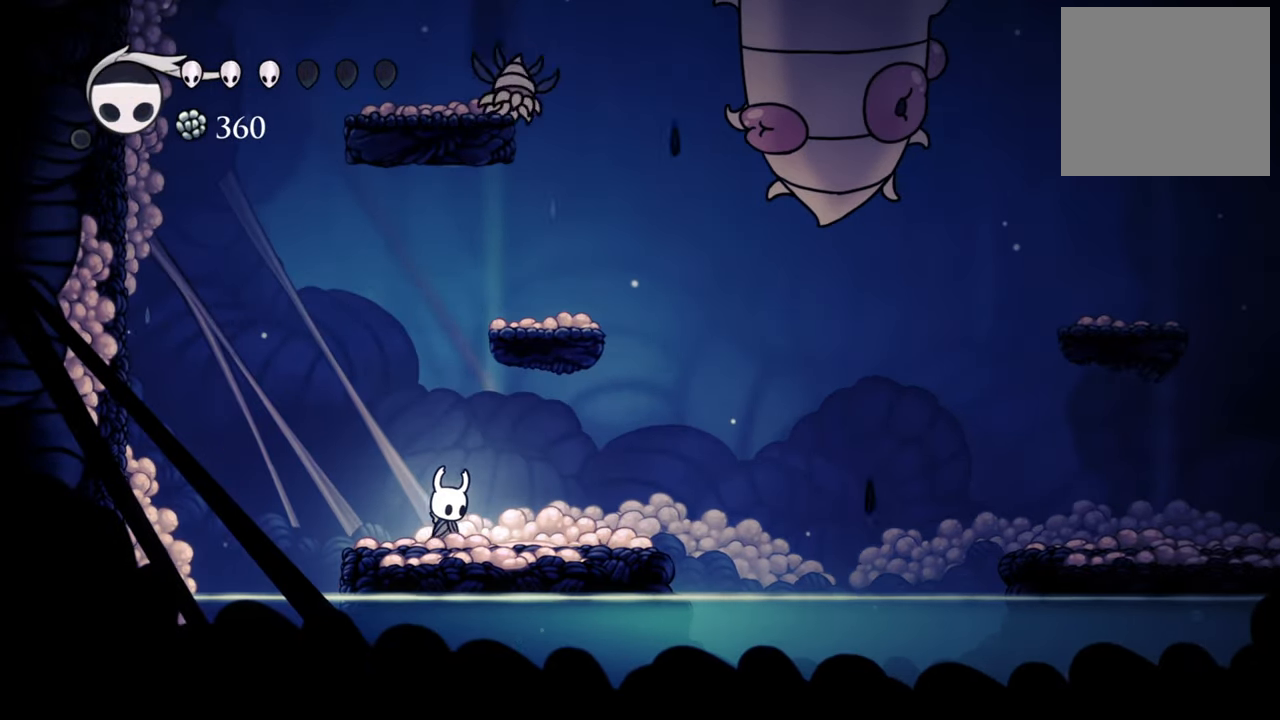
{"buttons": [], "events": [[160, "DPAD_RIGHT", "up"]]}
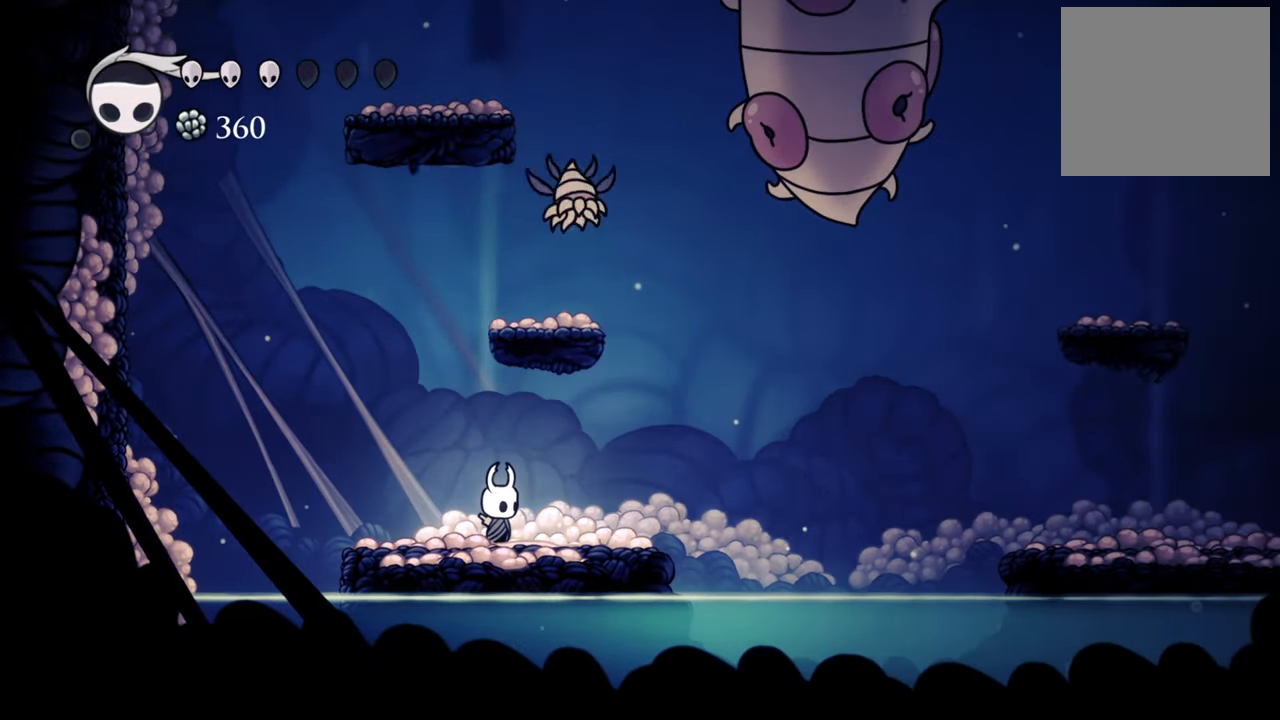
{"buttons": ["DPAD_UP"], "events": [[140, "DPAD_RIGHT", "down"], [260, "DPAD_RIGHT", "up"], [420, "DPAD_UP", "down"]]}
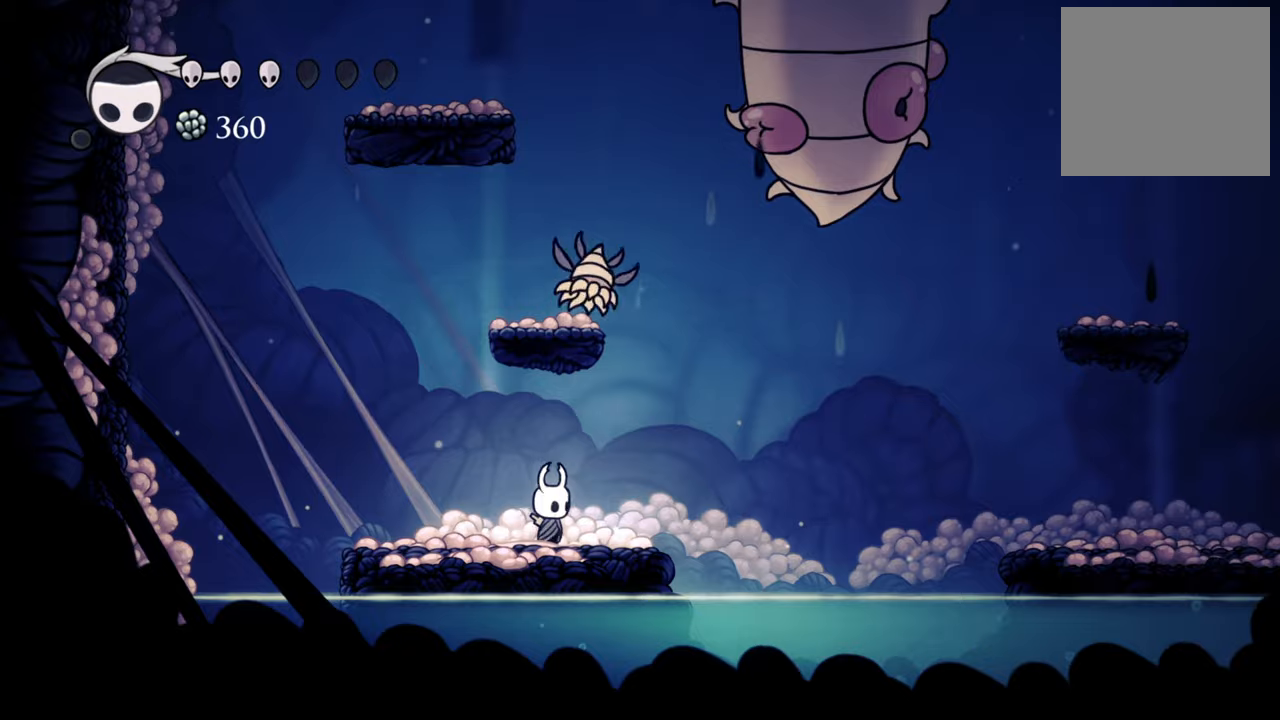
{"buttons": ["DPAD_UP"], "events": [[180, "A", "down"], [320, "A", "up"], [340, "X", "down"], [460, "X", "up"]]}
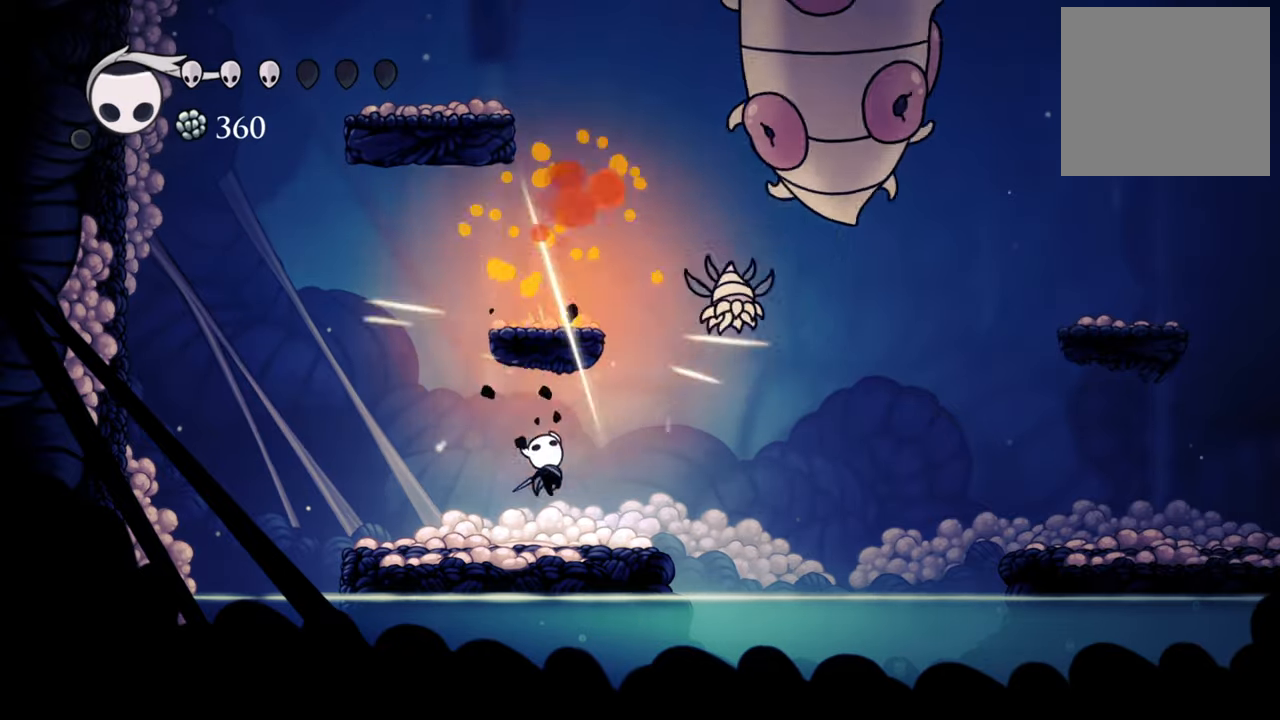
{"buttons": [], "events": [[140, "DPAD_UP", "up"], [240, "DPAD_RIGHT", "down"], [280, "X", "down"], [360, "DPAD_RIGHT", "up"], [380, "X", "up"]]}
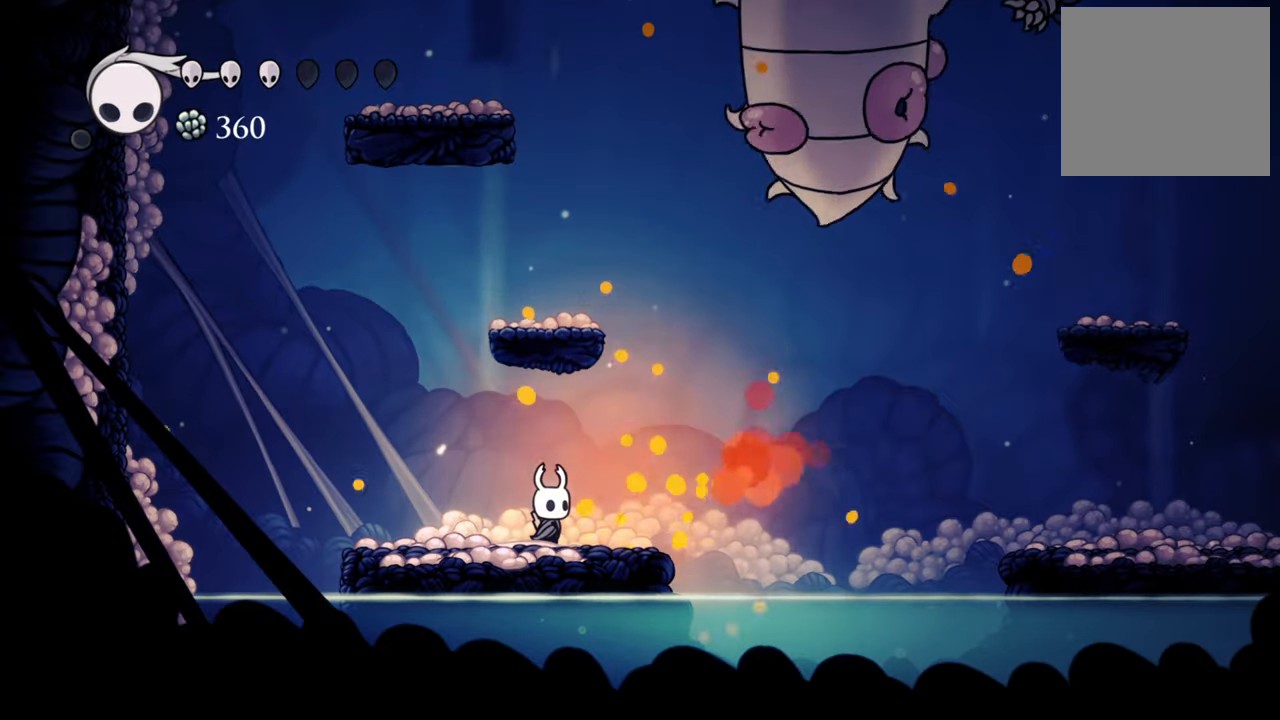
{"buttons": ["DPAD_DOWN", "DPAD_LEFT"], "events": [[240, "DPAD_LEFT", "down"], [300, "DPAD_DOWN", "down"], [340, "DPAD_DOWN", "up"], [400, "DPAD_DOWN", "down"]]}
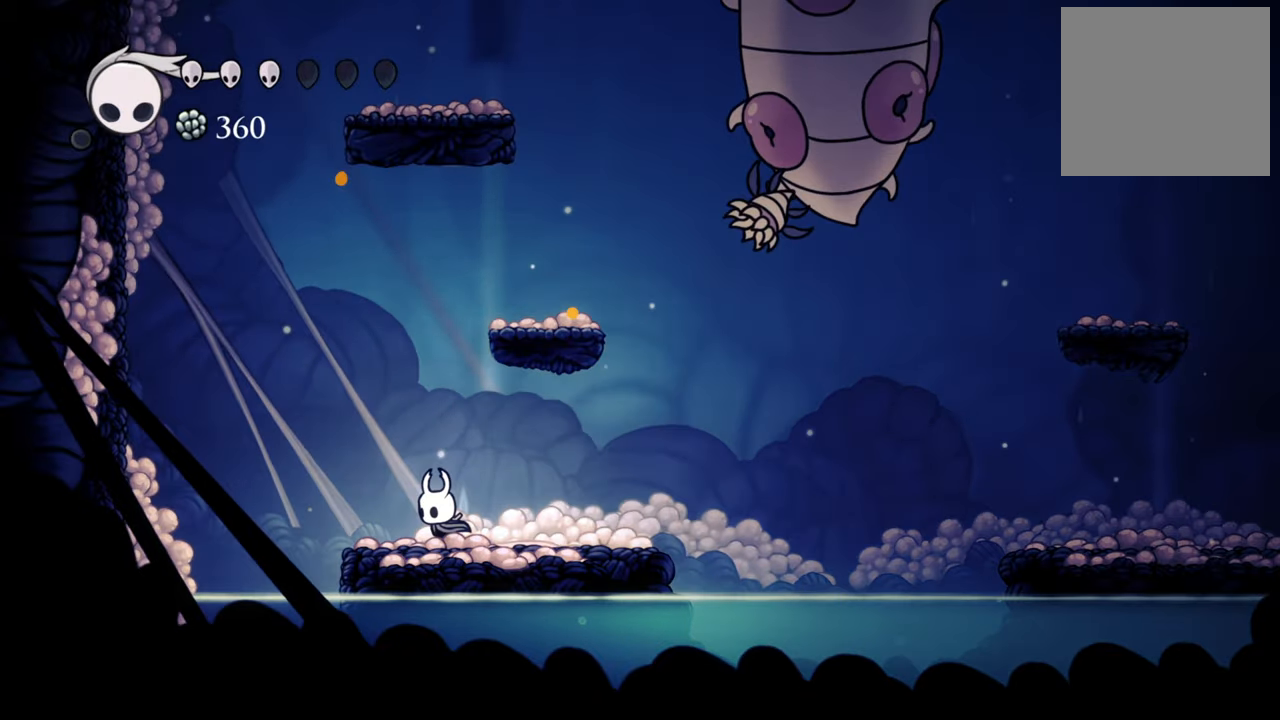
{"buttons": ["X", "DPAD_UP"], "events": [[40, "DPAD_DOWN", "up"], [40, "DPAD_LEFT", "up"], [200, "DPAD_RIGHT", "down"], [440, "DPAD_UP", "down"], [460, "X", "down"], [480, "DPAD_RIGHT", "up"]]}
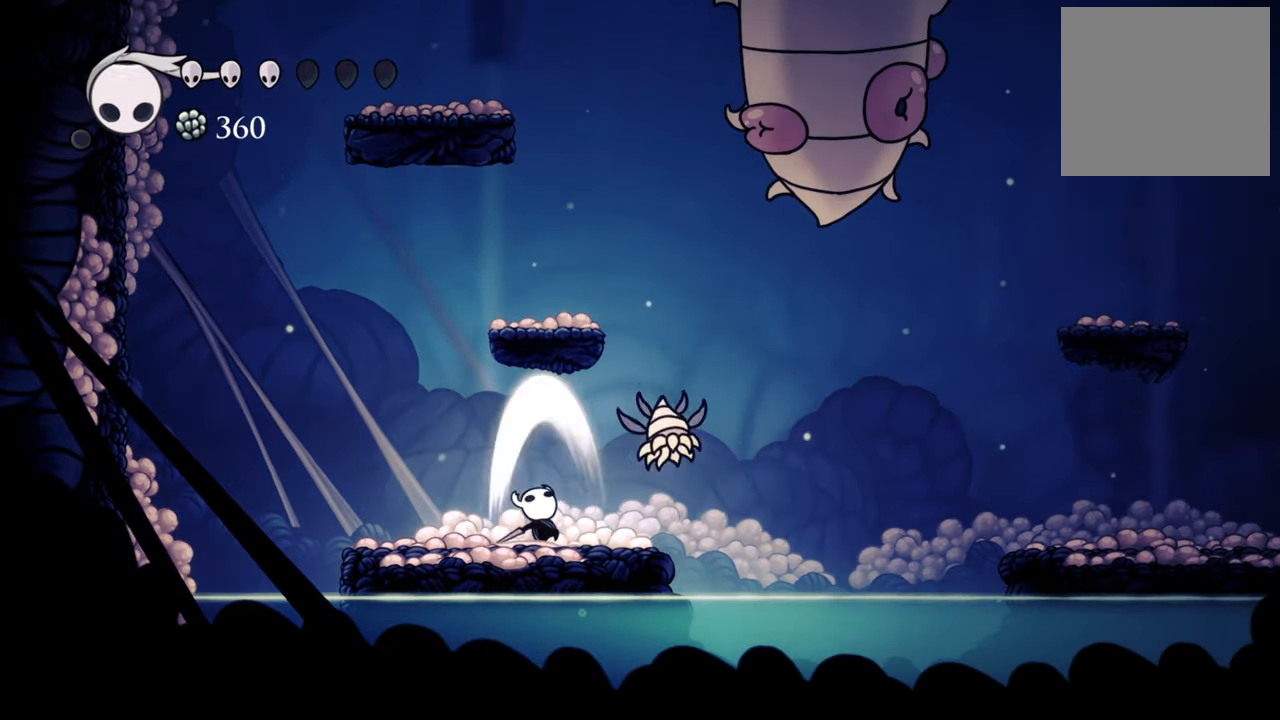
{"buttons": ["B"], "events": [[80, "X", "up"], [120, "DPAD_RIGHT", "down"], [180, "DPAD_UP", "up"], [240, "X", "down"], [300, "B", "down"], [300, "DPAD_RIGHT", "up"], [300, "X", "up"]]}
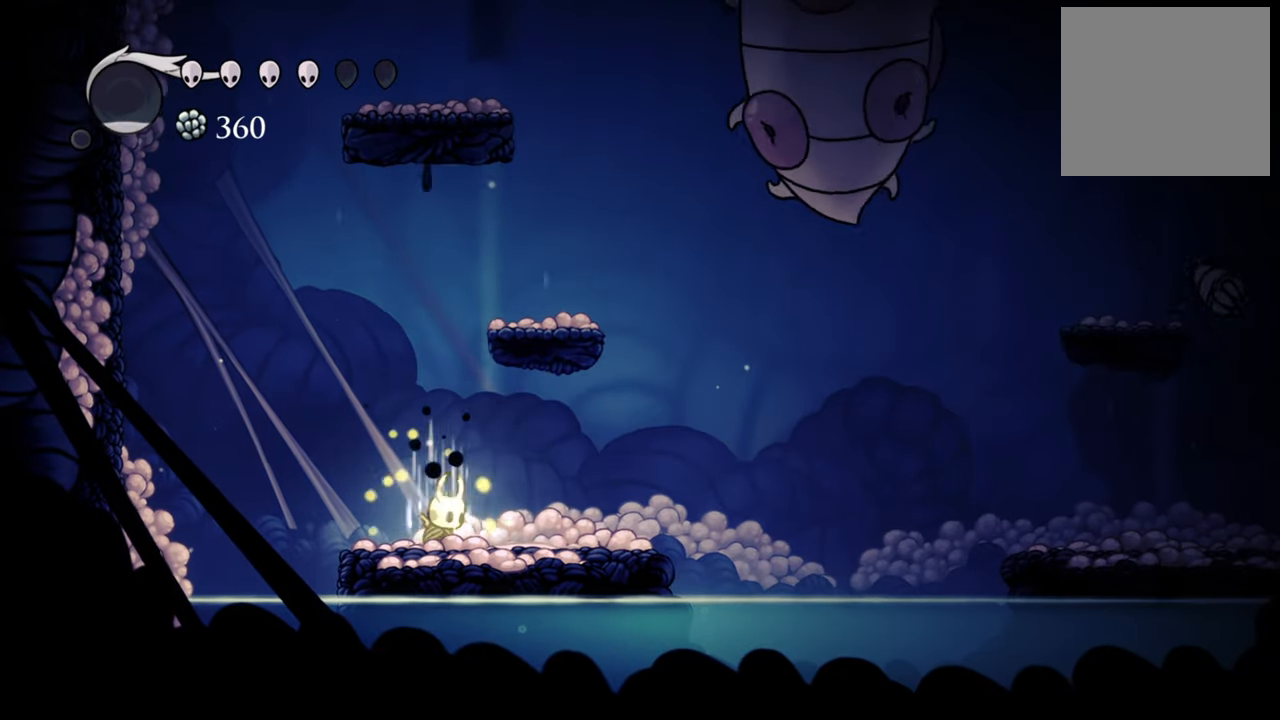
{"buttons": ["B"], "events": []}
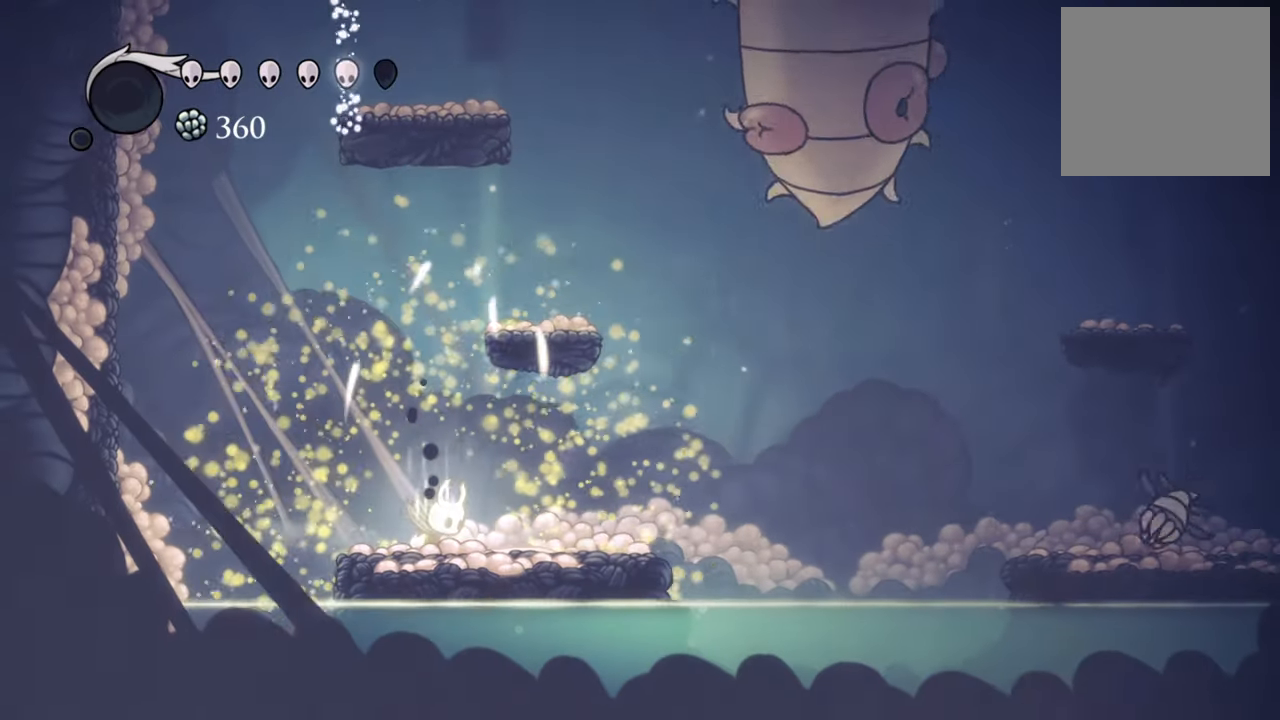
{"buttons": ["DPAD_RIGHT"], "events": [[40, "B", "up"], [60, "DPAD_RIGHT", "down"]]}
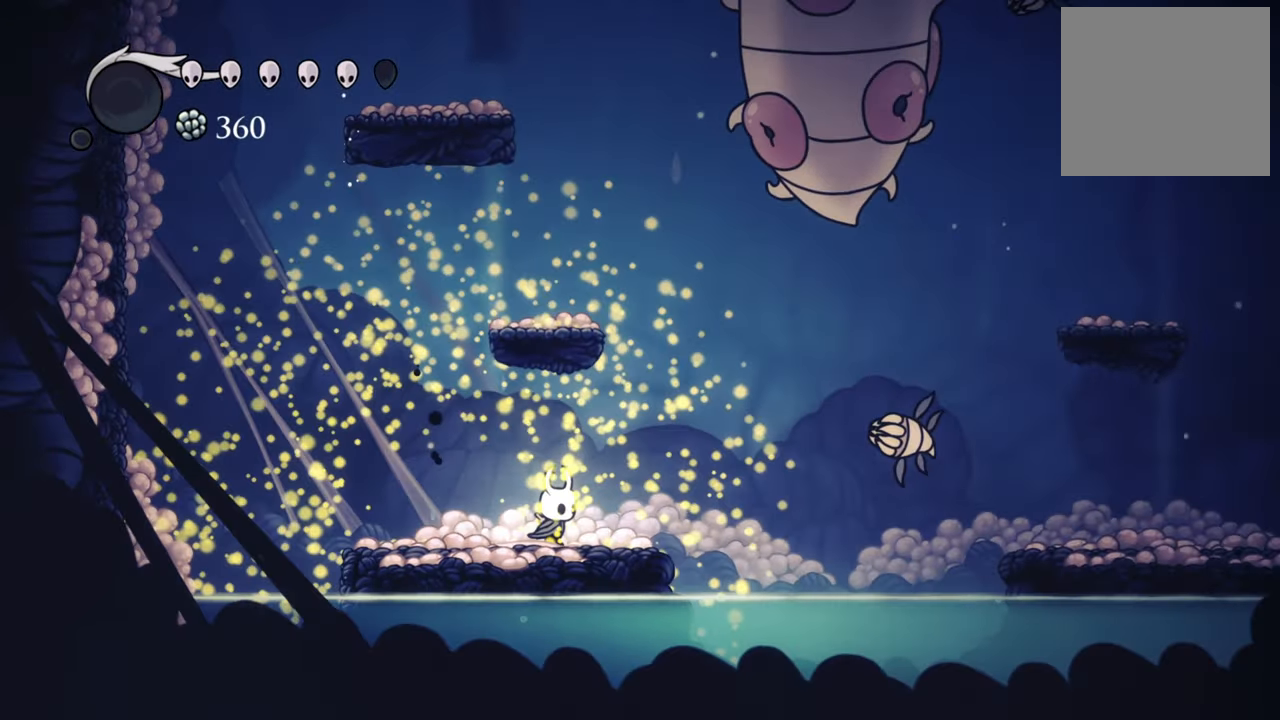
{"buttons": [], "events": [[180, "DPAD_RIGHT", "up"], [340, "X", "down"], [460, "X", "up"]]}
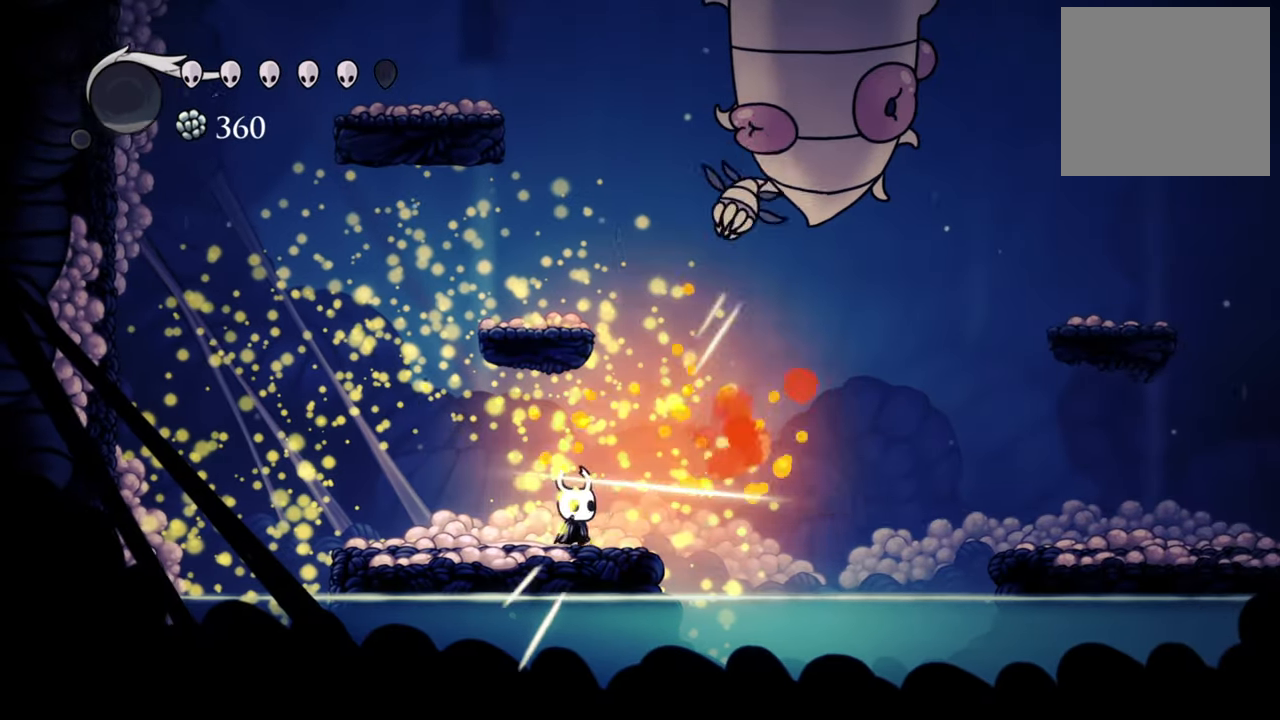
{"buttons": ["X", "DPAD_UP", "DPAD_RIGHT"], "events": [[200, "DPAD_LEFT", "down"], [280, "DPAD_LEFT", "up"], [460, "DPAD_UP", "down"], [460, "X", "down"], [480, "DPAD_RIGHT", "down"]]}
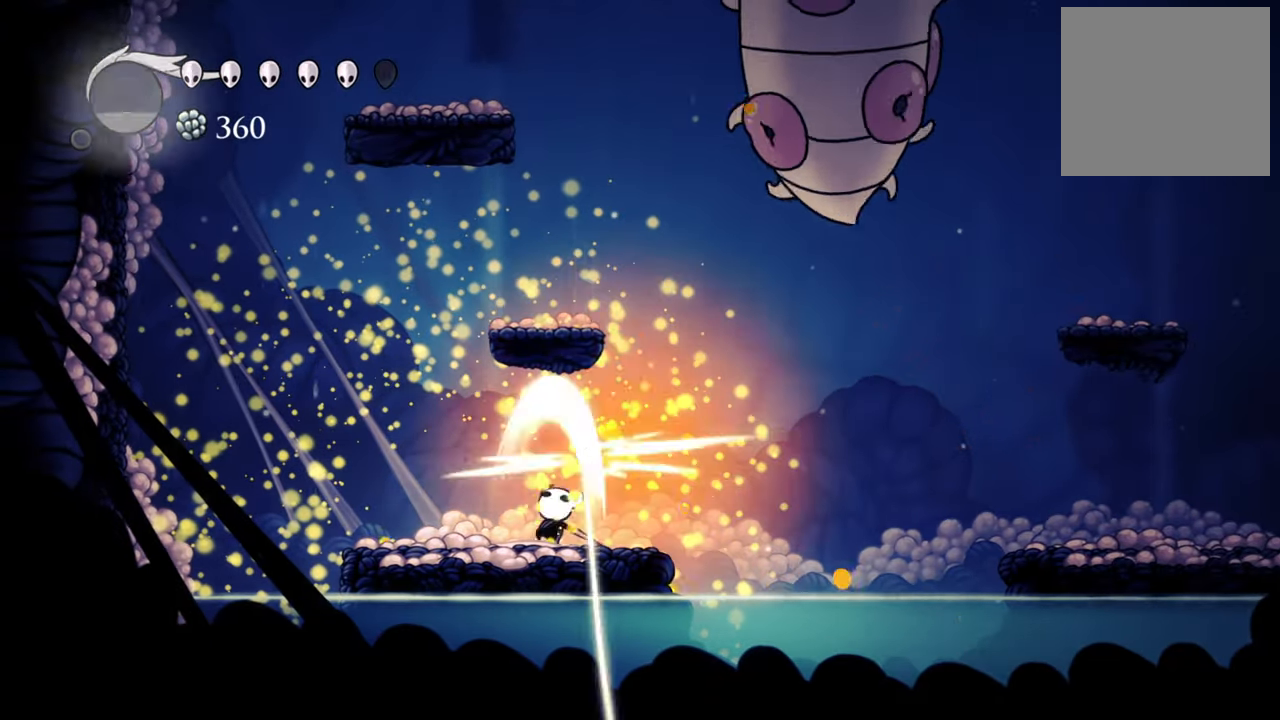
{"buttons": ["DPAD_LEFT"], "events": [[100, "X", "up"], [180, "DPAD_RIGHT", "up"], [180, "DPAD_UP", "up"], [440, "DPAD_LEFT", "down"]]}
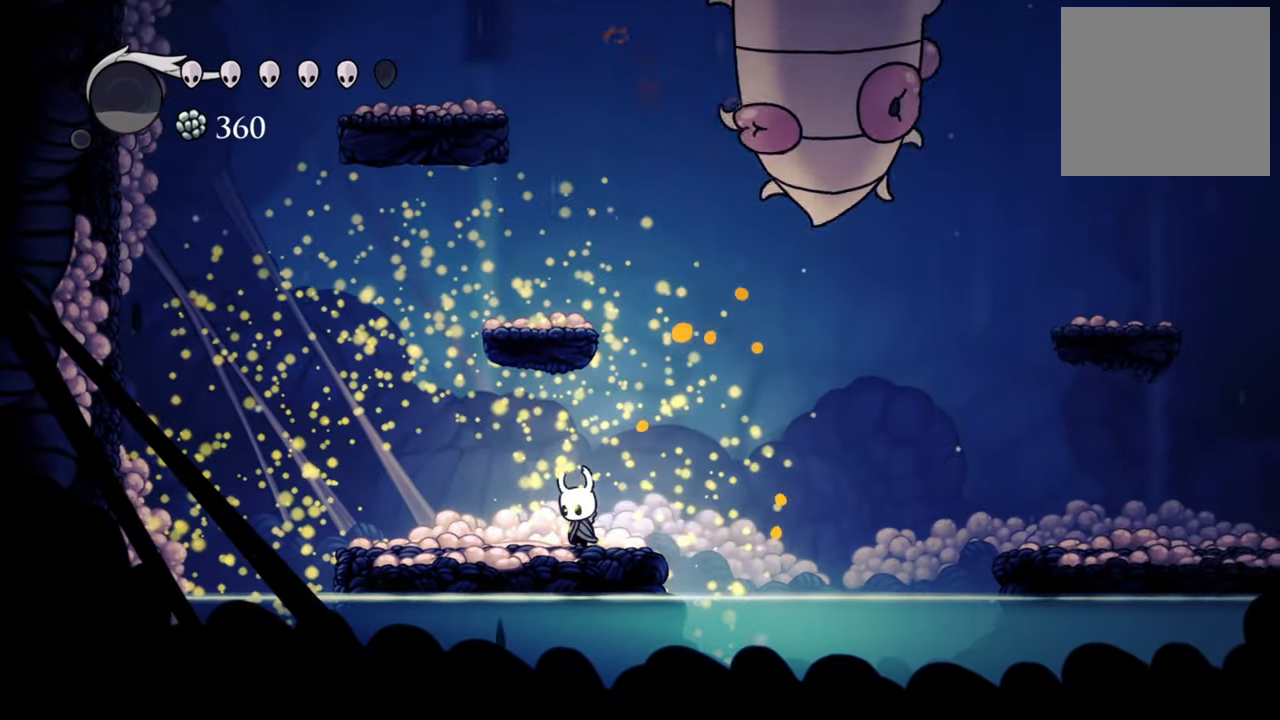
{"buttons": [], "events": [[480, "DPAD_LEFT", "up"]]}
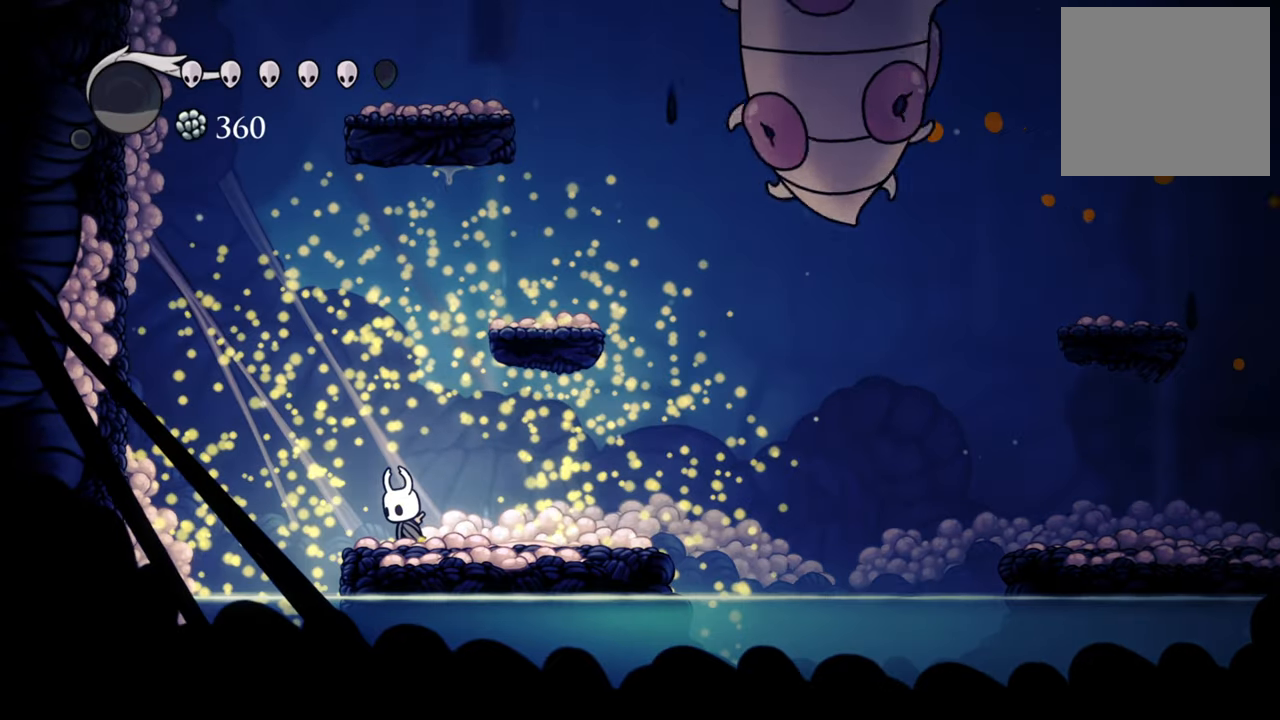
{"buttons": [], "events": [[320, "DPAD_RIGHT", "down"], [460, "DPAD_RIGHT", "up"]]}
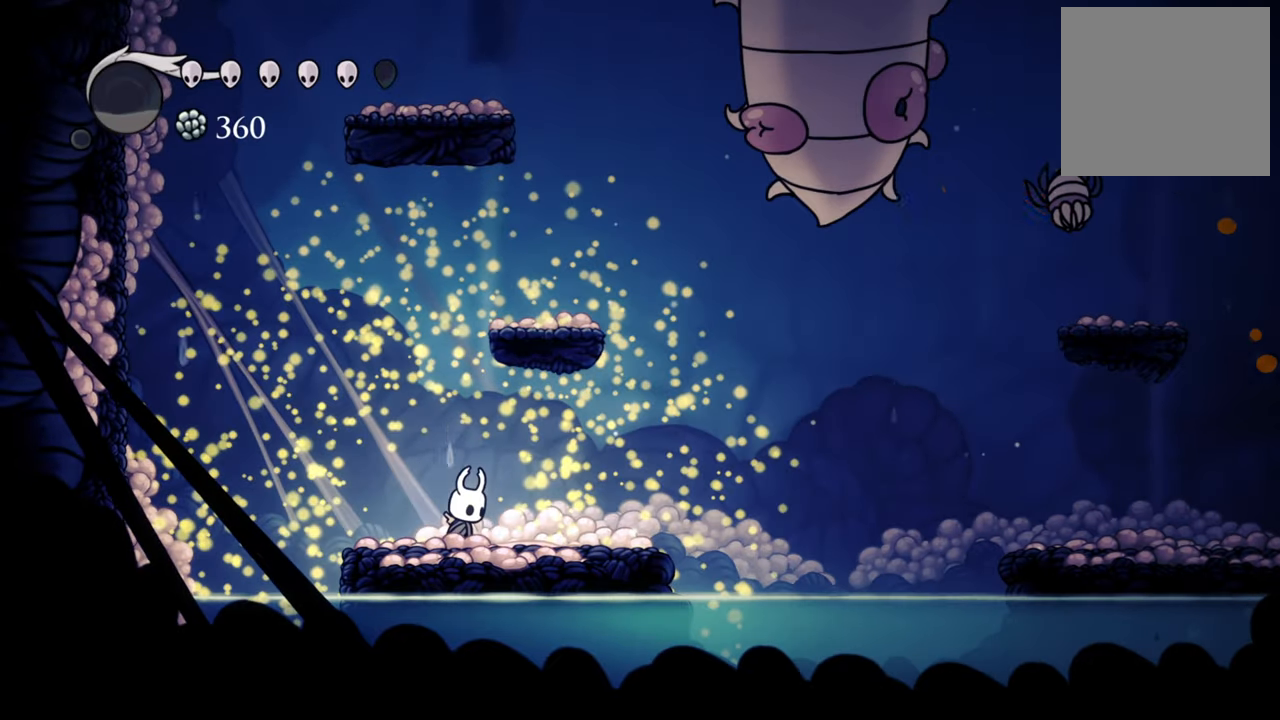
{"buttons": [], "events": [[160, "DPAD_RIGHT", "down"], [320, "DPAD_RIGHT", "up"]]}
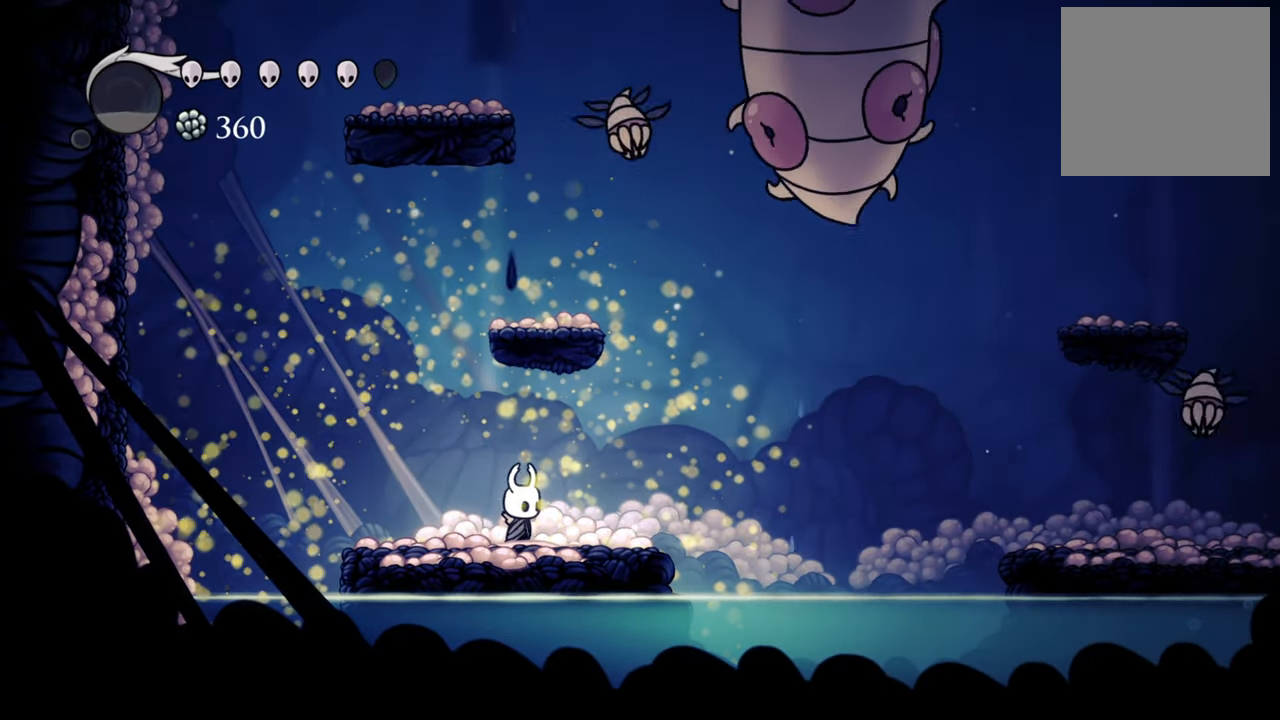
{"buttons": [], "events": [[400, "DPAD_RIGHT", "down"], [460, "DPAD_RIGHT", "up"]]}
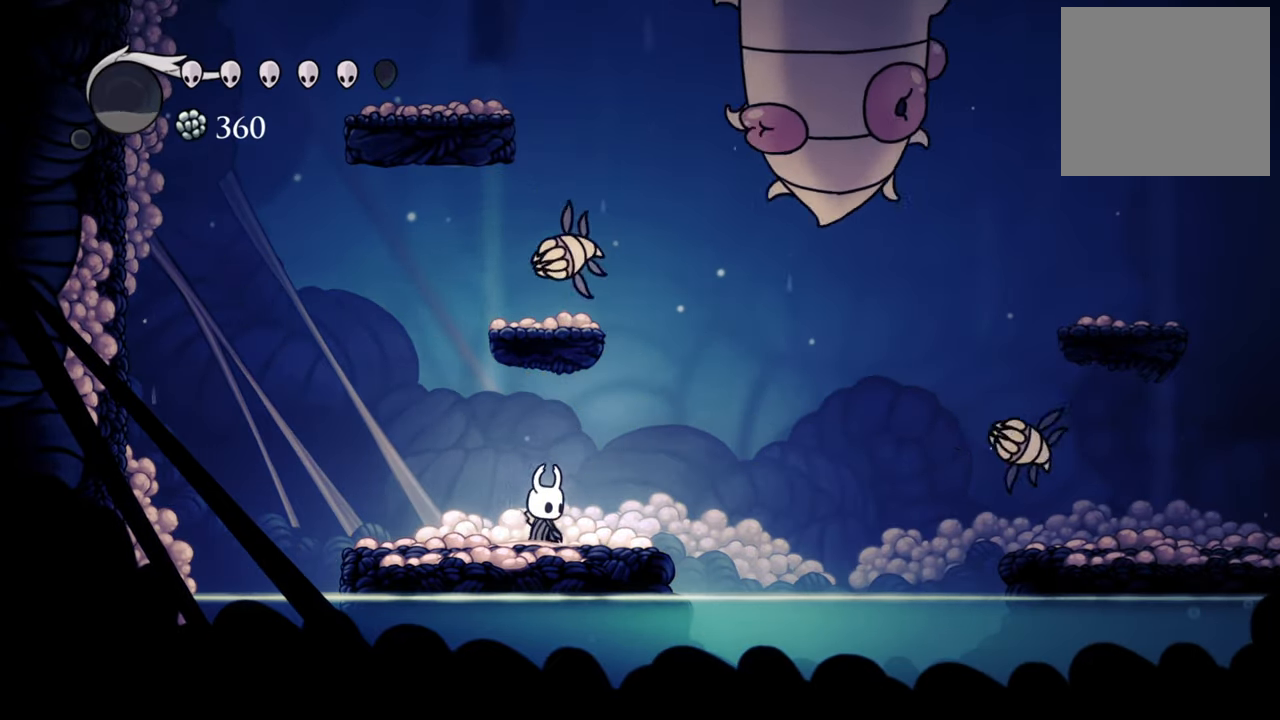
{"buttons": ["DPAD_UP"], "events": [[380, "DPAD_UP", "down"]]}
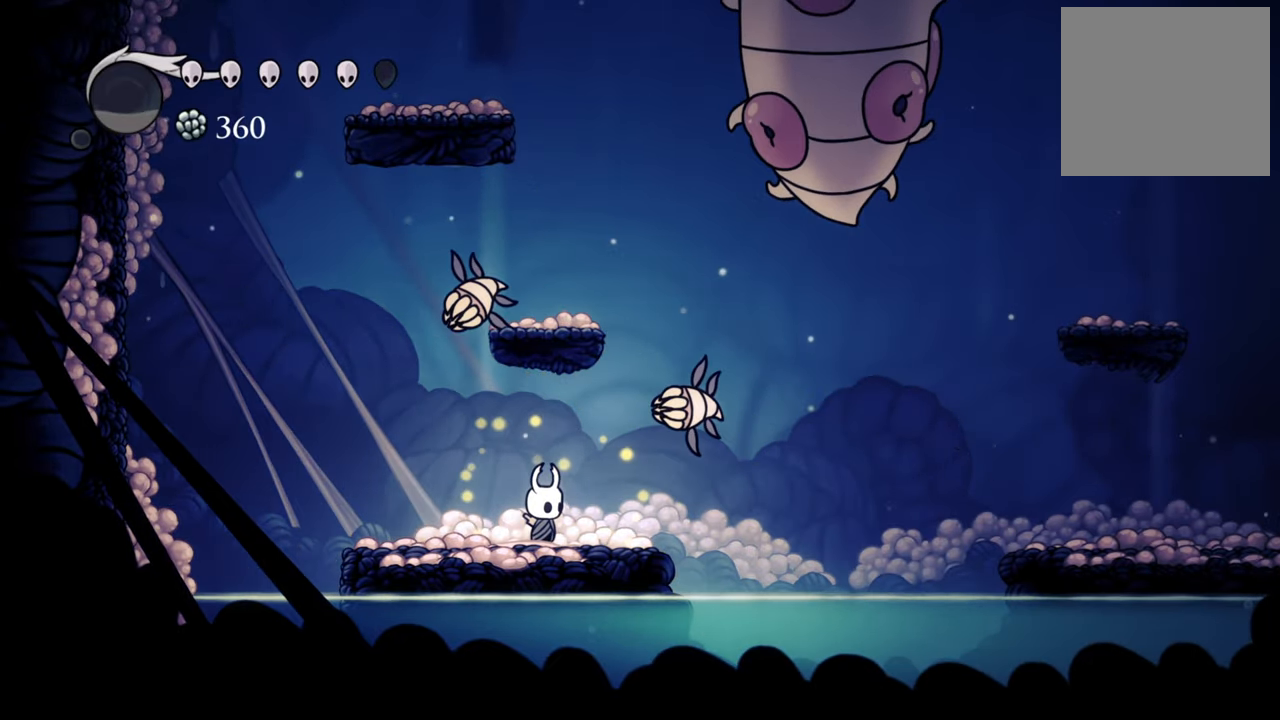
{"buttons": ["X", "DPAD_UP", "DPAD_LEFT"], "events": [[140, "X", "down"], [260, "X", "up"], [380, "DPAD_LEFT", "down"], [480, "X", "down"]]}
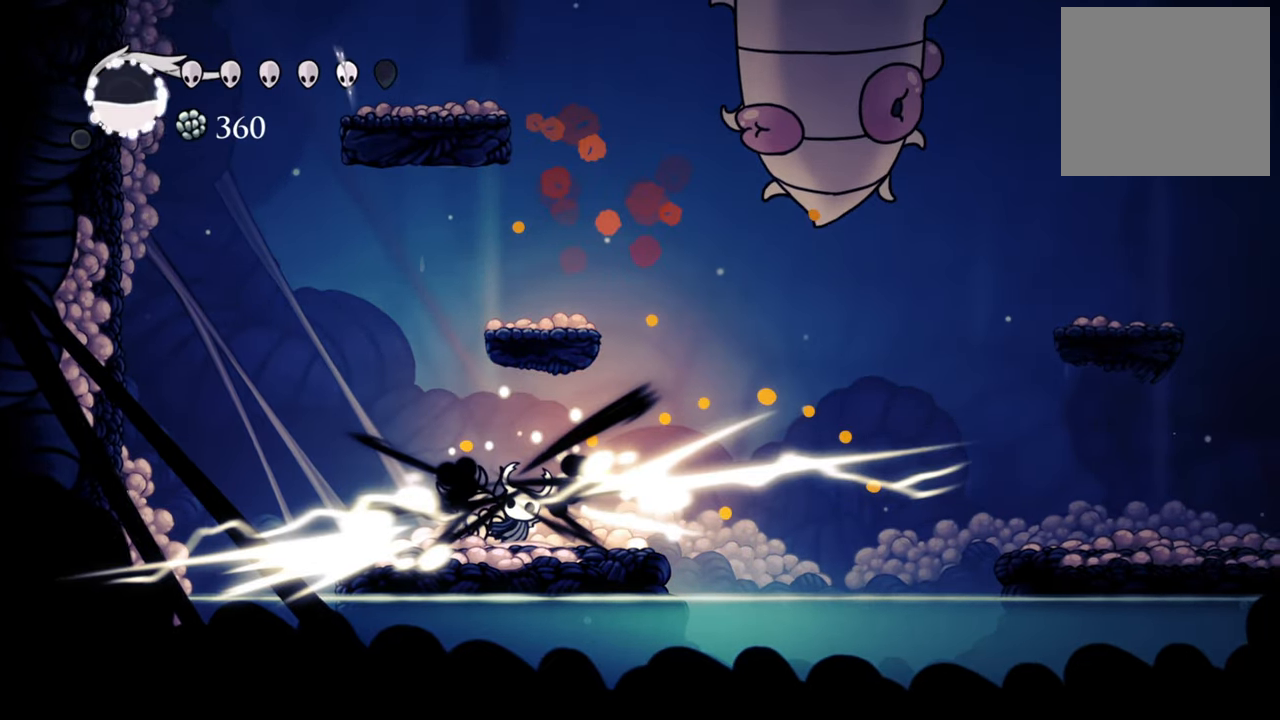
{"buttons": ["DPAD_LEFT"], "events": [[100, "X", "up"], [140, "DPAD_LEFT", "up"], [140, "DPAD_UP", "up"], [420, "DPAD_LEFT", "down"]]}